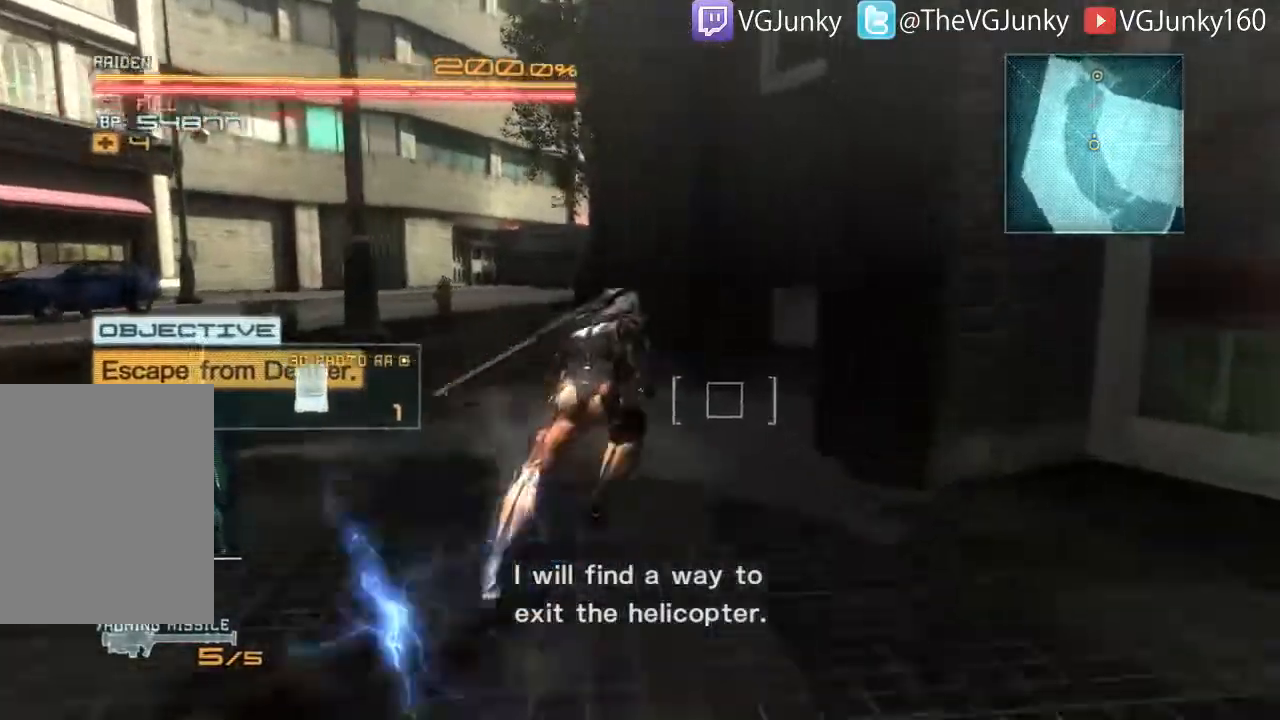
Gameplay with a controller (Xbox layout); each line is a JSON object with the inputs held at the frame after it. "events" lists button and stick changes between this image and that frame as [ms after this image, input, new state], when the widget could be followed in between. Not read: L3 R3.
{"buttons": ["R2"], "left_stick": "up-left", "right_stick": "left", "events": [[167, "right_stick", "down"], [233, "right_stick", "down-left"], [367, "left_stick", "up-left"], [433, "right_stick", "left"]]}
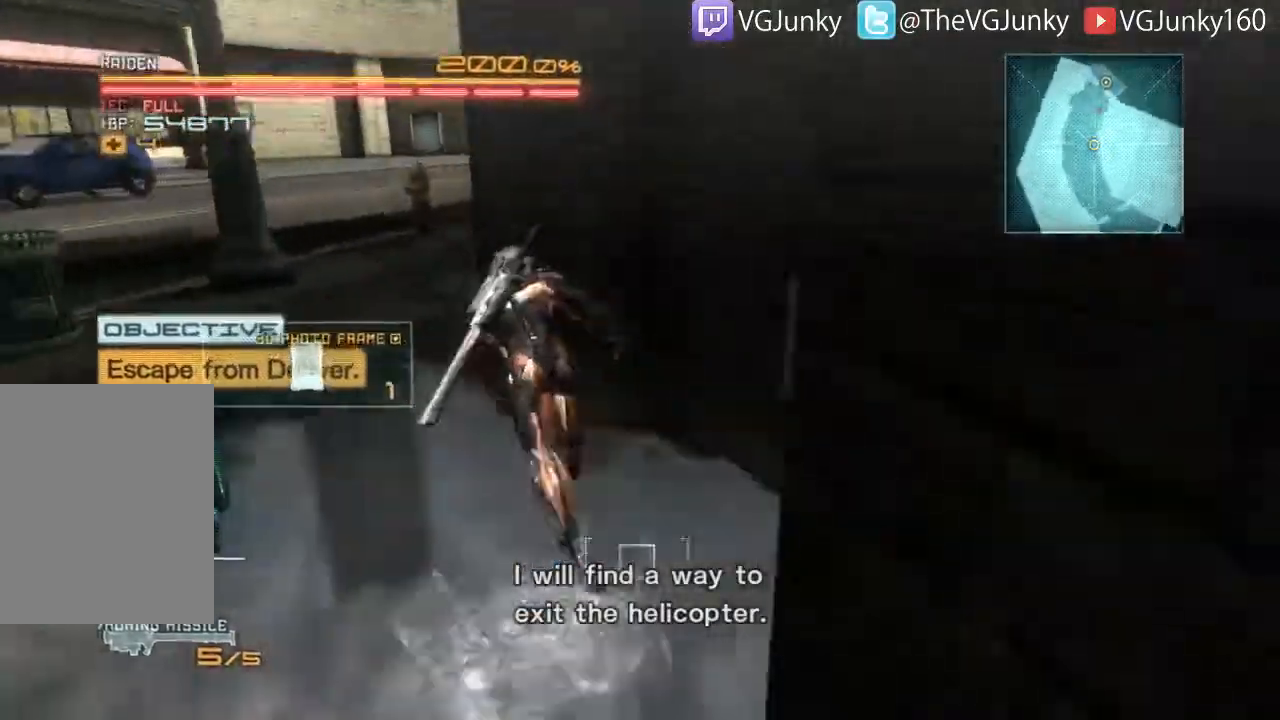
{"buttons": ["R2"], "left_stick": "up", "right_stick": "right", "events": [[67, "right_stick", "center"], [133, "right_stick", "right"], [367, "left_stick", "up"]]}
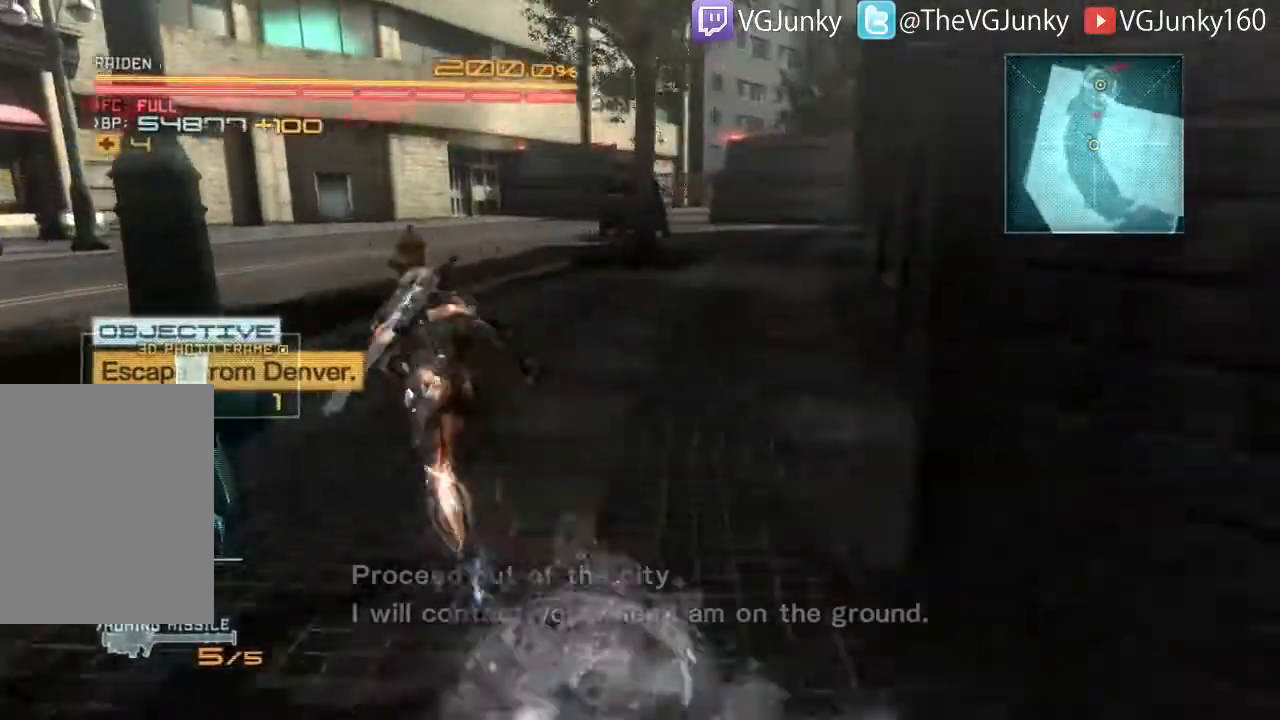
{"buttons": ["R2"], "left_stick": "up", "right_stick": "center", "events": [[467, "right_stick", "center"]]}
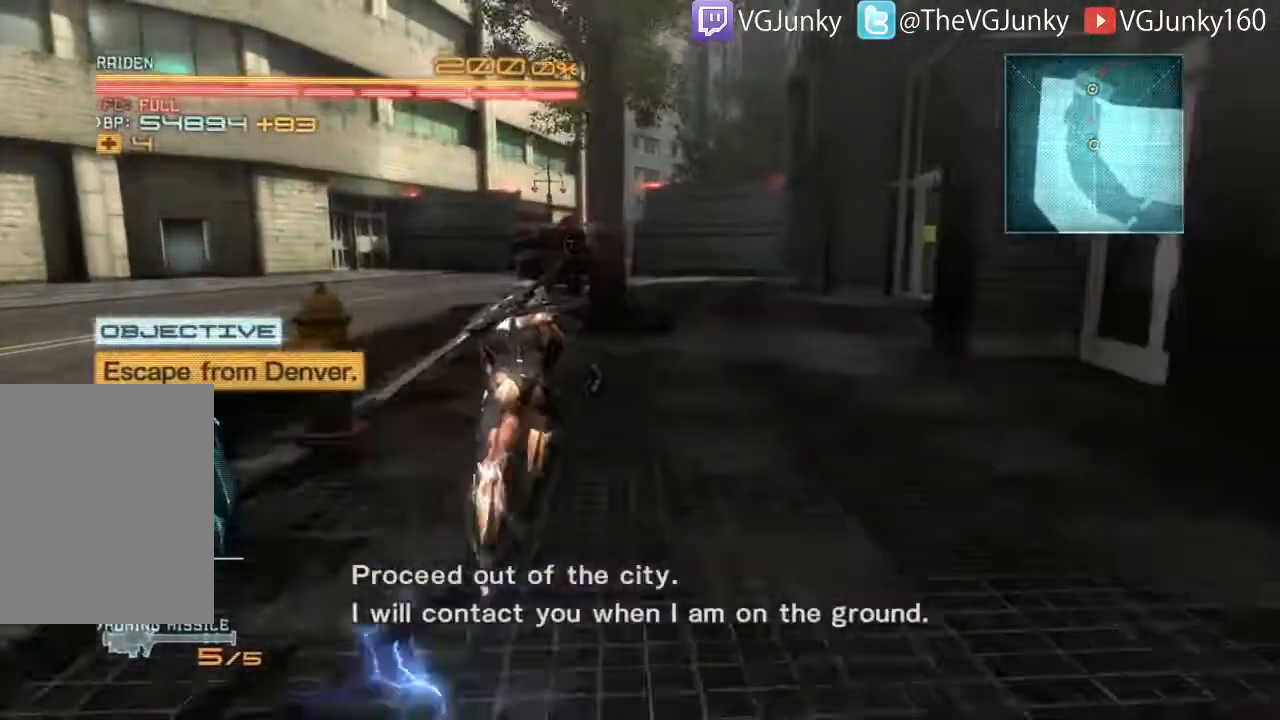
{"buttons": ["R2"], "left_stick": "up", "right_stick": "center", "events": []}
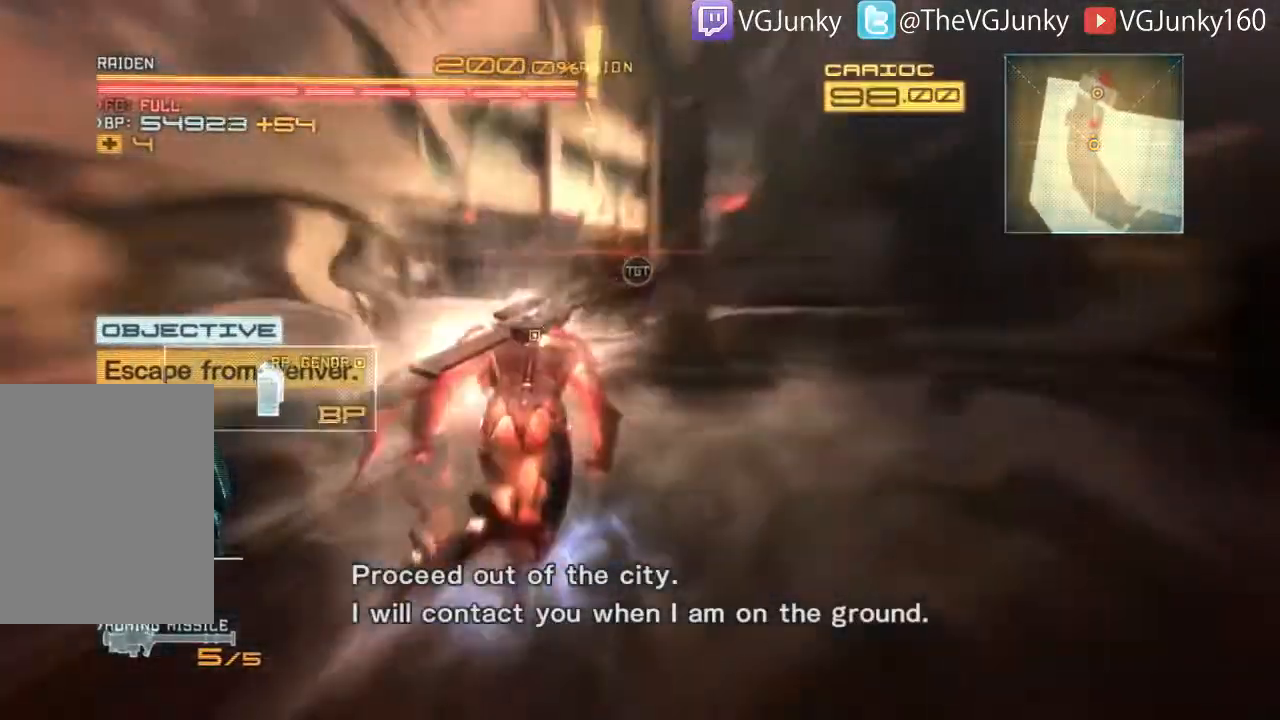
{"buttons": ["R2"], "left_stick": "up", "right_stick": "center", "events": []}
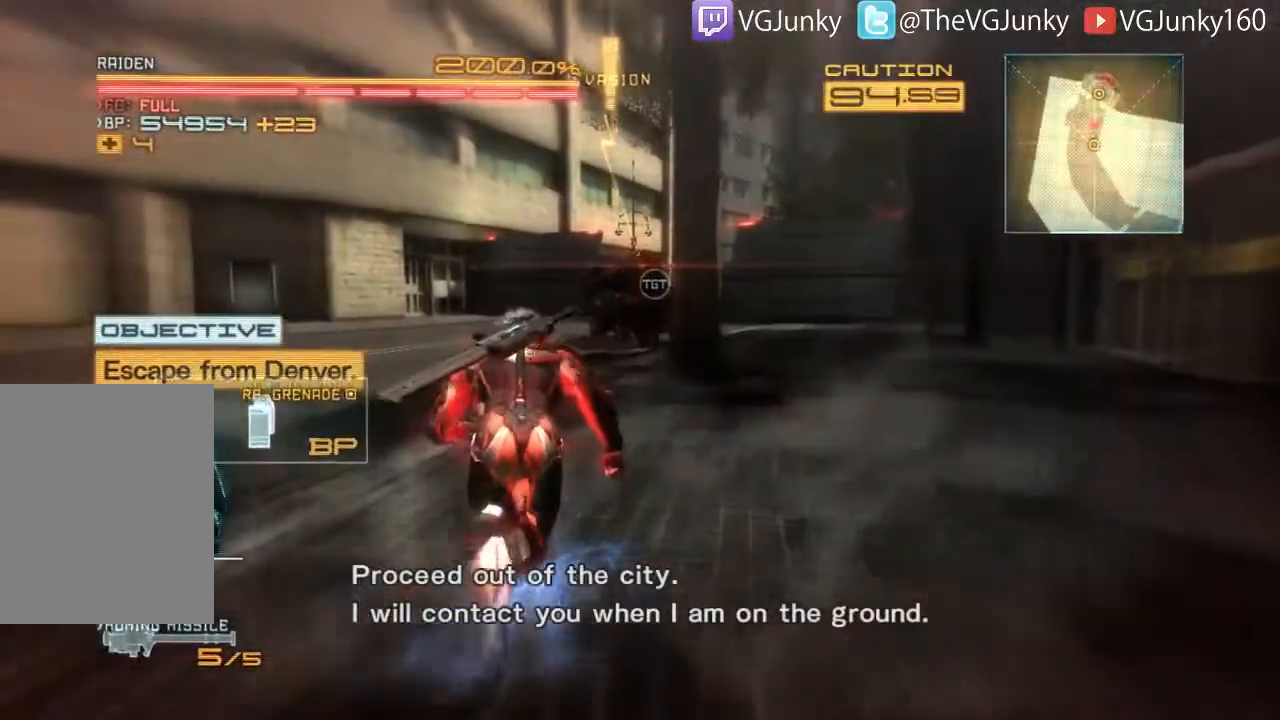
{"buttons": ["A", "R2"], "left_stick": "up", "right_stick": "center", "events": [[300, "A", "down"]]}
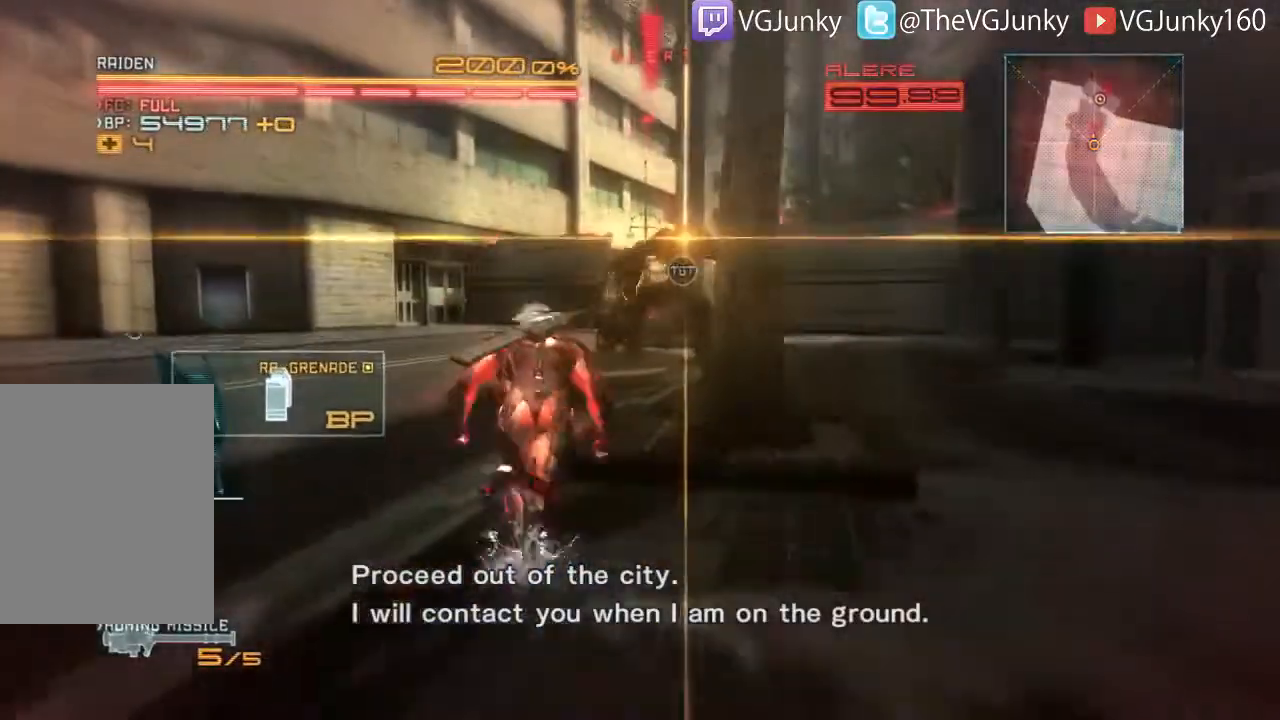
{"buttons": ["A", "R2"], "left_stick": "up", "right_stick": "center", "events": []}
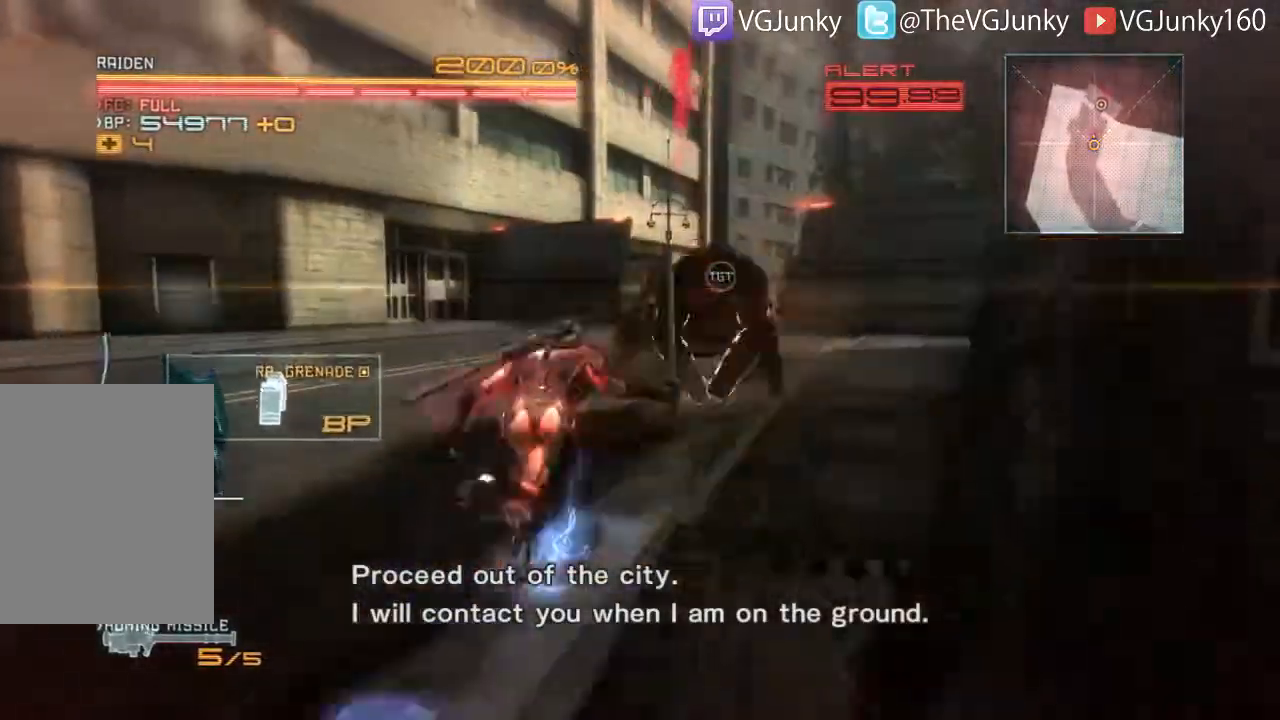
{"buttons": ["A", "R2"], "left_stick": "up", "right_stick": "center", "events": []}
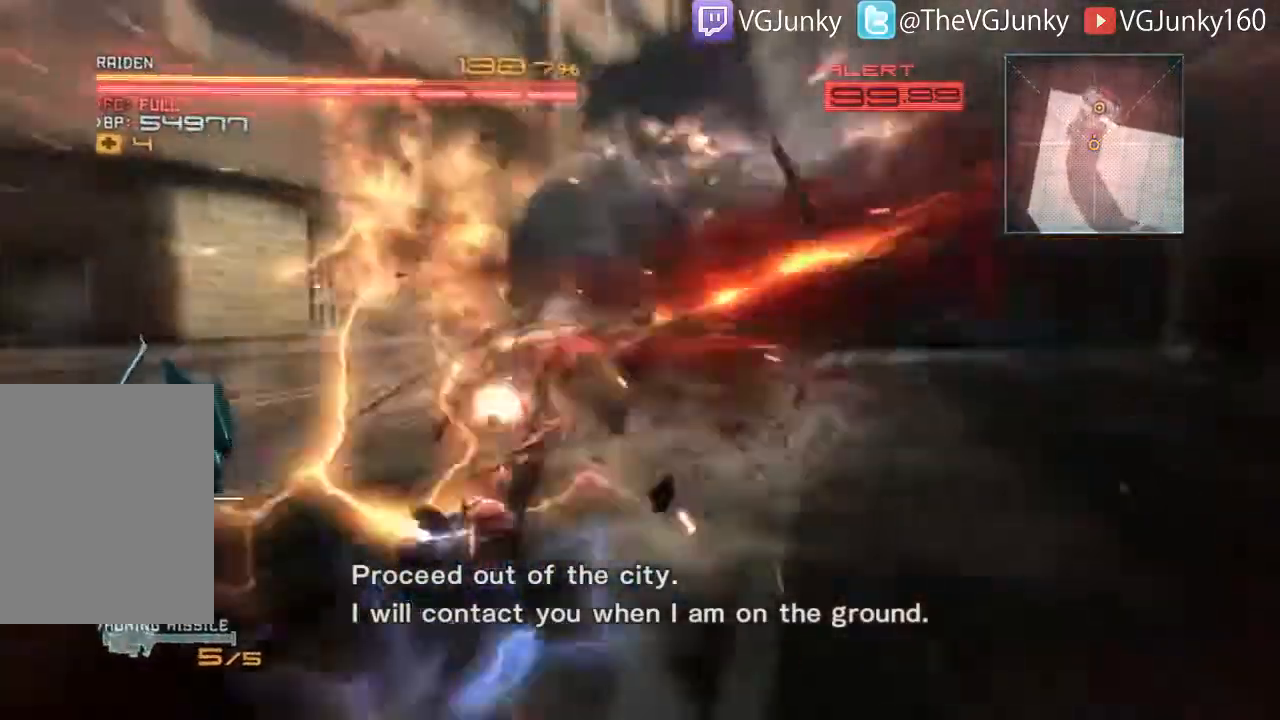
{"buttons": ["R2"], "left_stick": "up-right", "right_stick": "center"}
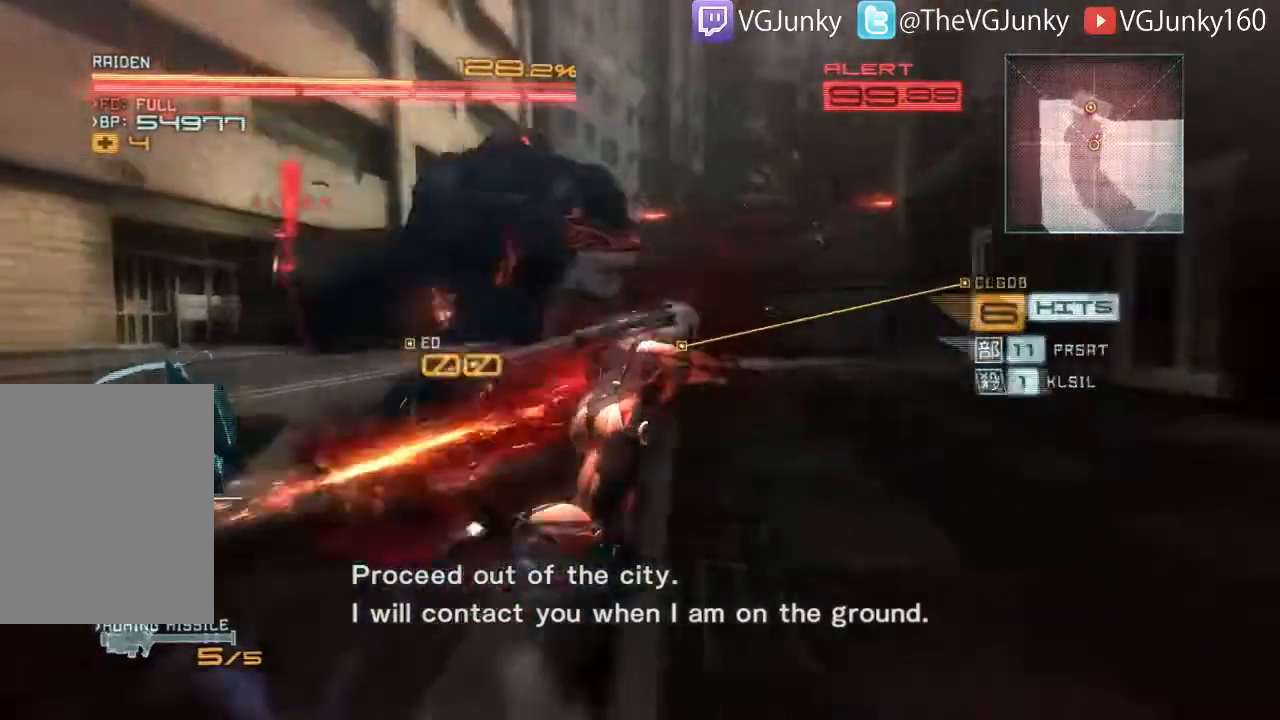
{"buttons": ["R2"], "left_stick": "up", "right_stick": "left", "events": [[100, "left_stick", "up"], [367, "A", "down"], [433, "right_stick", "left"], [500, "A", "up"]]}
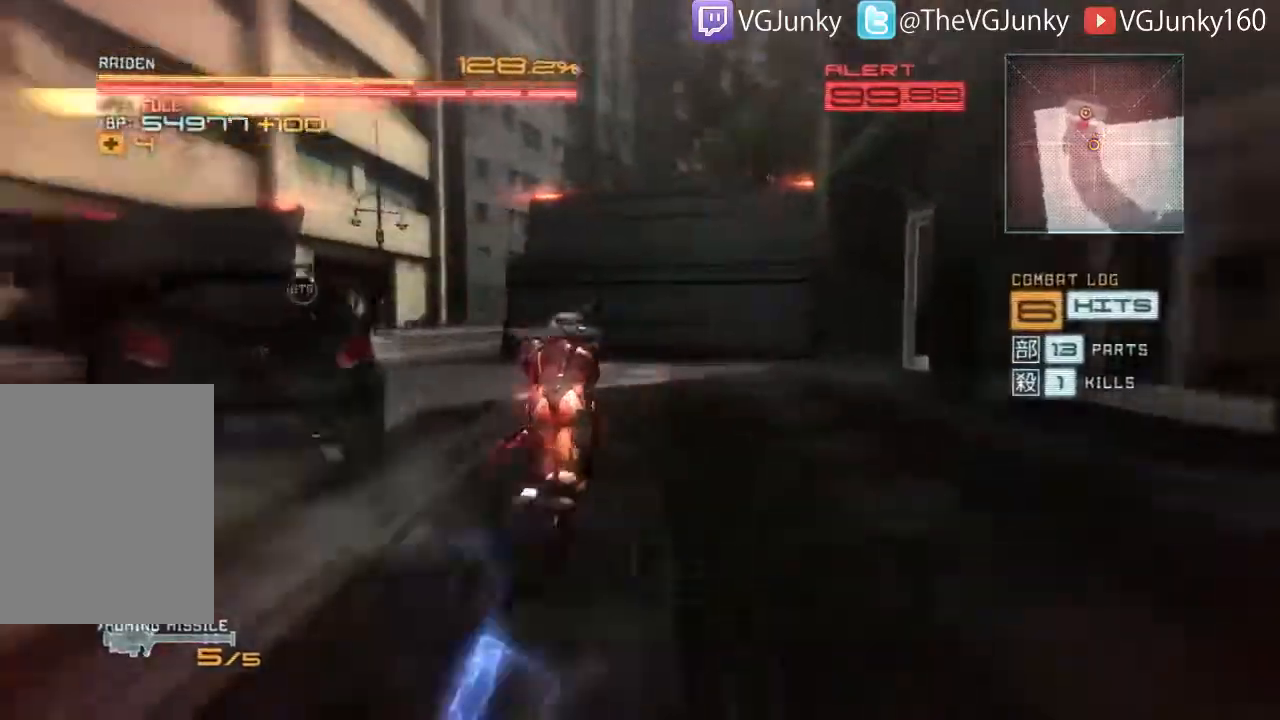
{"buttons": ["R2"], "left_stick": "up", "right_stick": "center", "events": [[433, "right_stick", "center"]]}
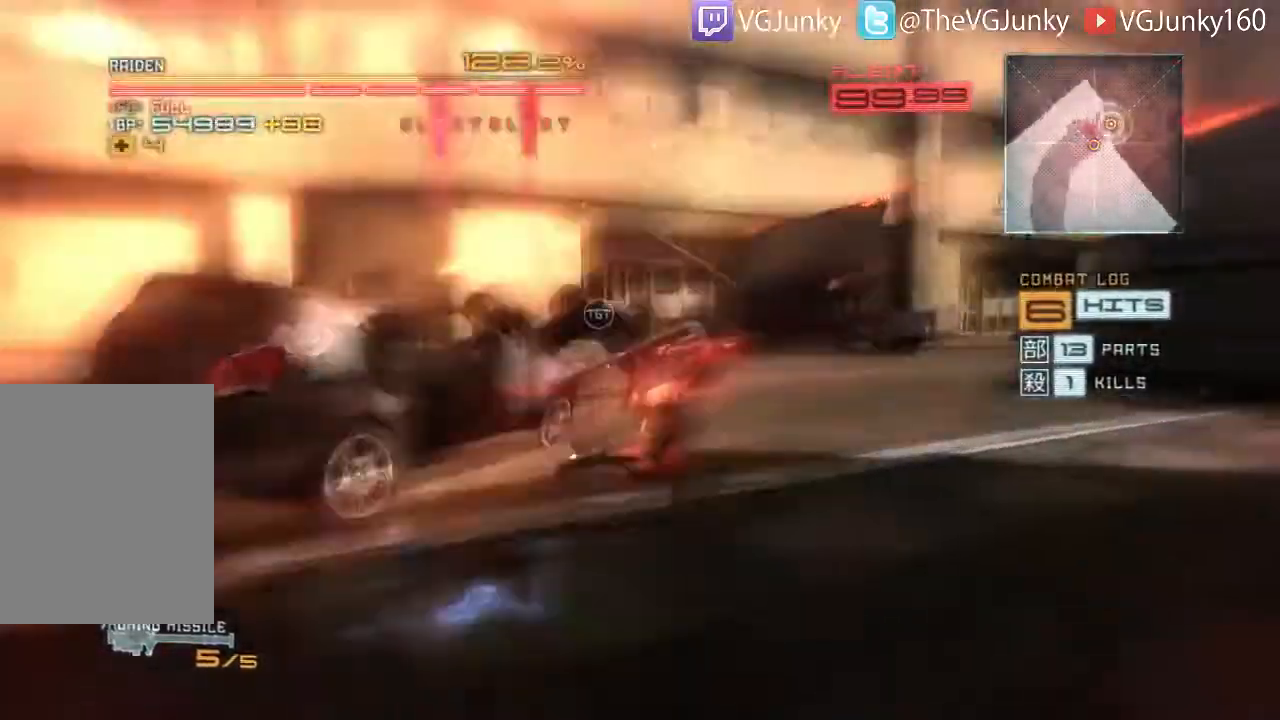
{"buttons": ["R2"], "left_stick": "up-left", "right_stick": "center"}
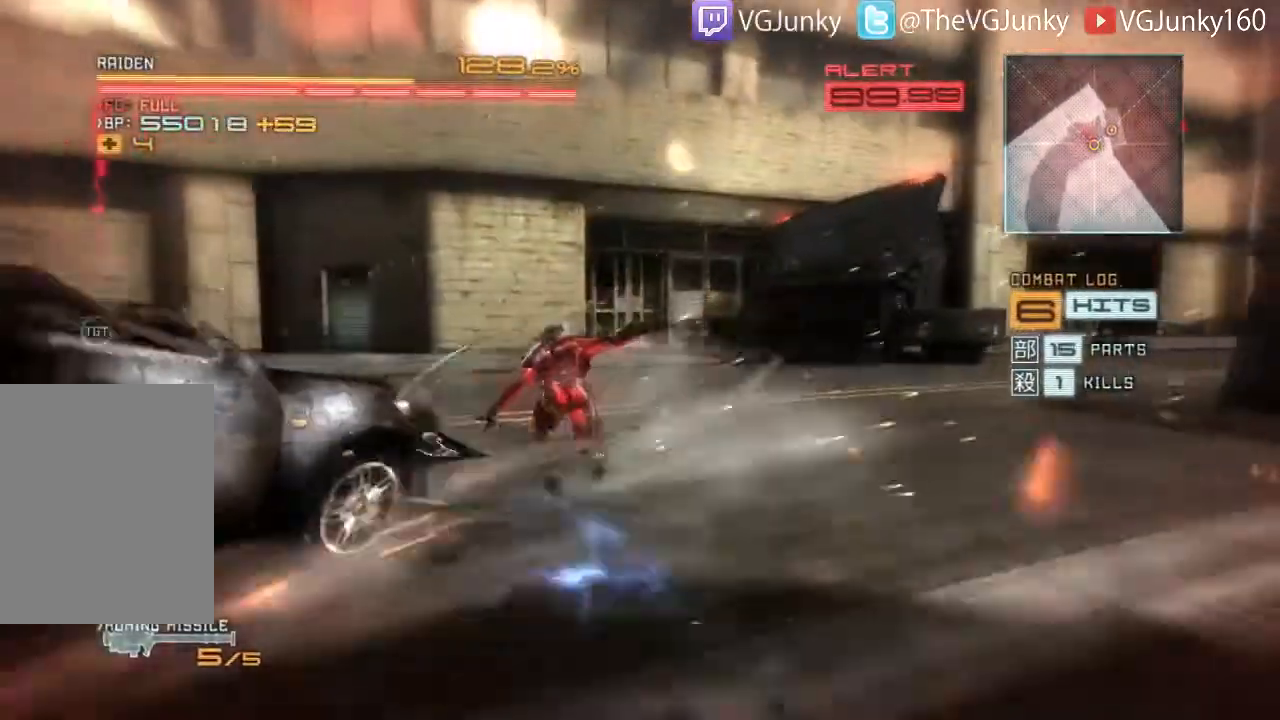
{"buttons": ["R2"], "left_stick": "left", "right_stick": "center", "events": [[33, "X", "down"], [100, "X", "up"], [367, "left_stick", "left"]]}
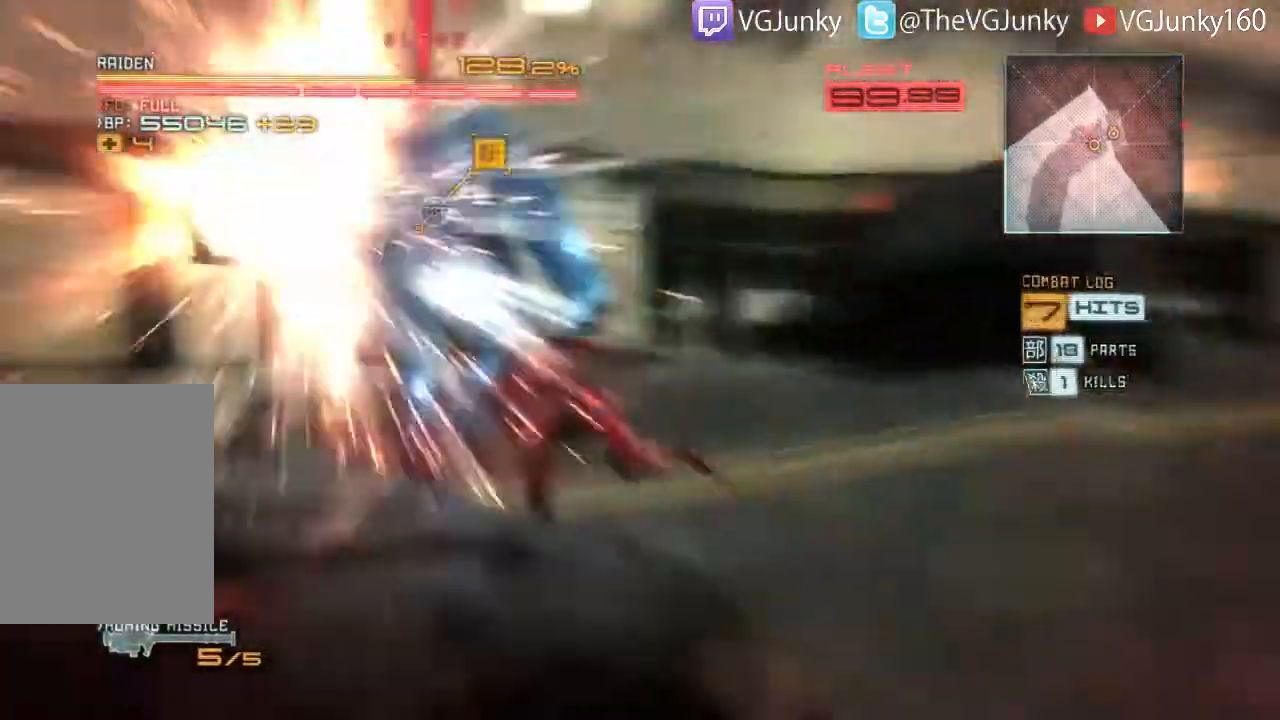
{"buttons": ["R2"], "left_stick": "up-right", "right_stick": "center", "events": [[100, "left_stick", "up-left"], [233, "left_stick", "up"], [467, "left_stick", "up-right"]]}
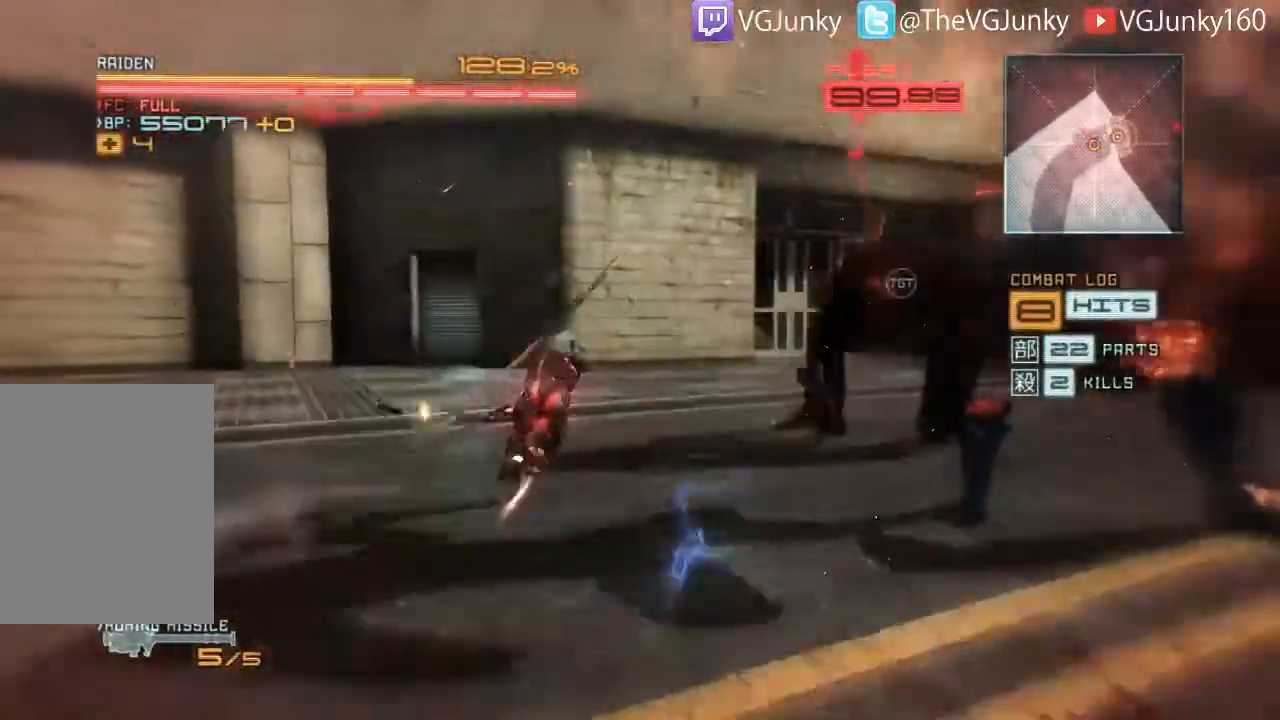
{"buttons": ["R2"], "left_stick": "down-right", "right_stick": "center", "events": [[100, "left_stick", "right"], [433, "left_stick", "down-right"]]}
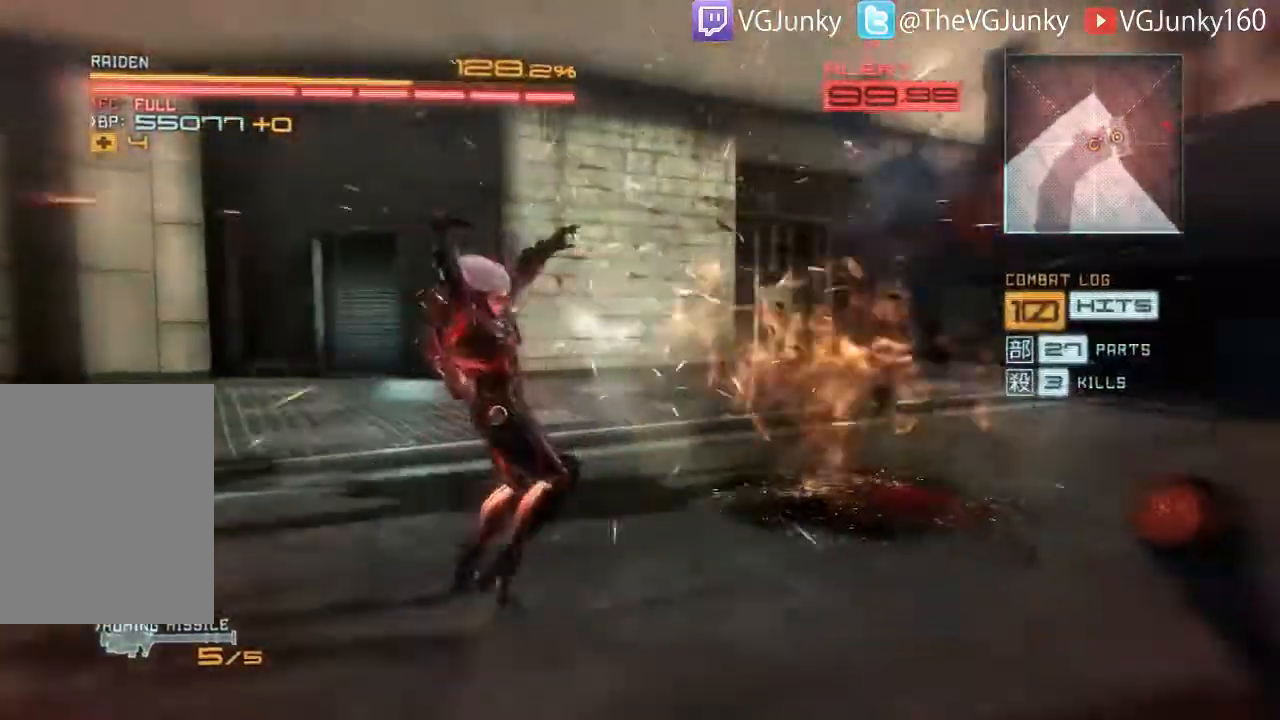
{"buttons": ["R2"], "left_stick": "up", "right_stick": "center", "events": [[33, "L2", "down"], [100, "R2", "up"], [167, "left_stick", "right"], [300, "left_stick", "center"], [467, "left_stick", "up"], [500, "L2", "up"], [500, "R2", "down"]]}
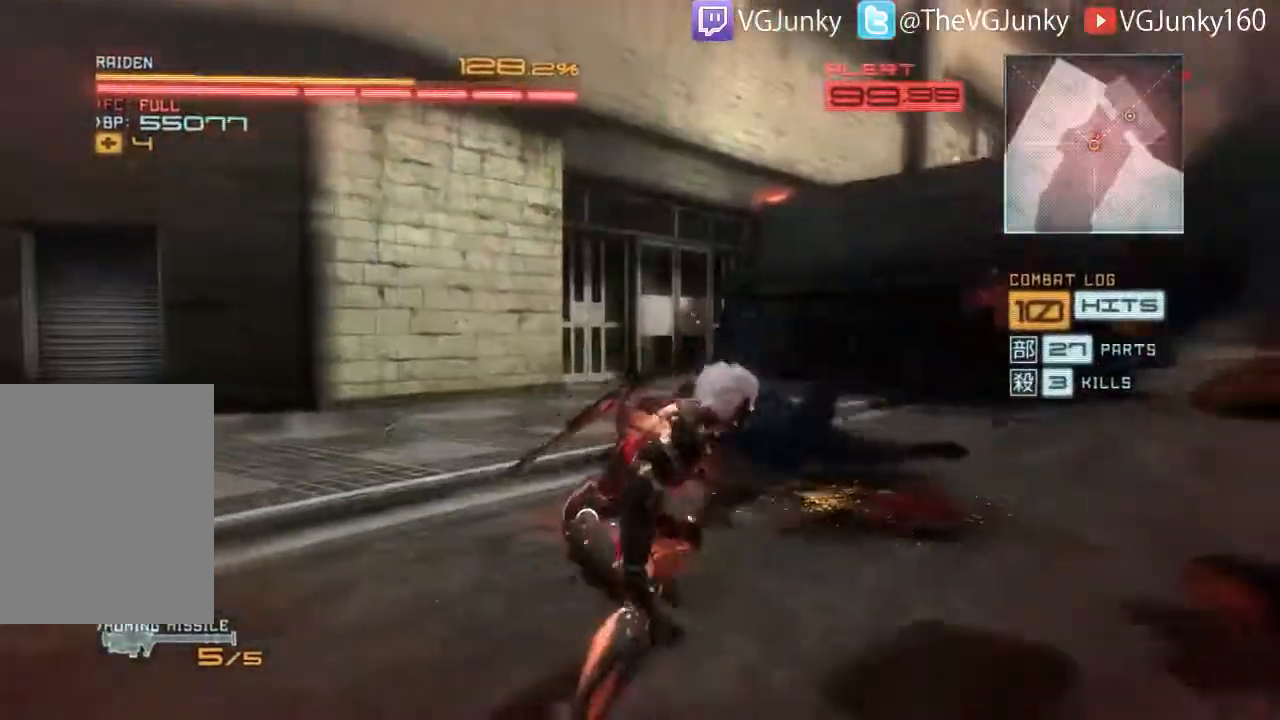
{"buttons": ["R2"], "left_stick": "up", "right_stick": "center", "events": [[167, "right_stick", "right"], [467, "right_stick", "center"]]}
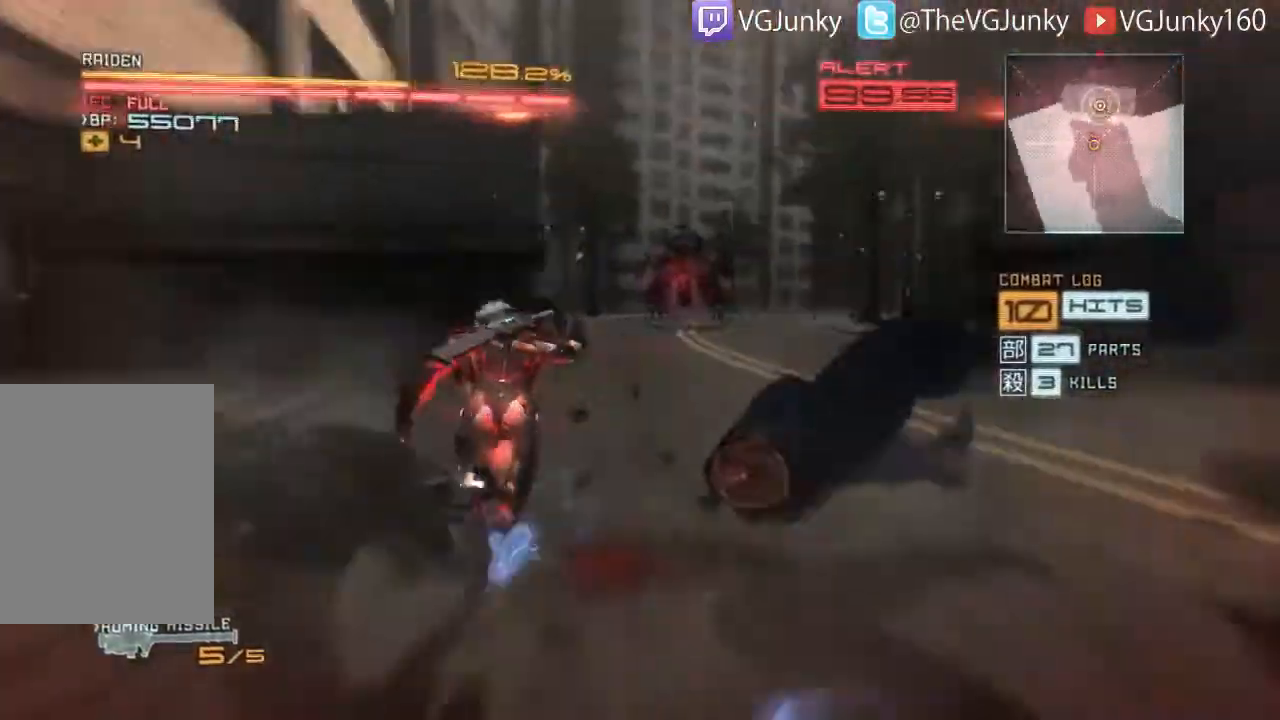
{"buttons": ["R2"], "left_stick": "up-left", "right_stick": "right", "events": [[233, "right_stick", "right"], [300, "left_stick", "up-left"]]}
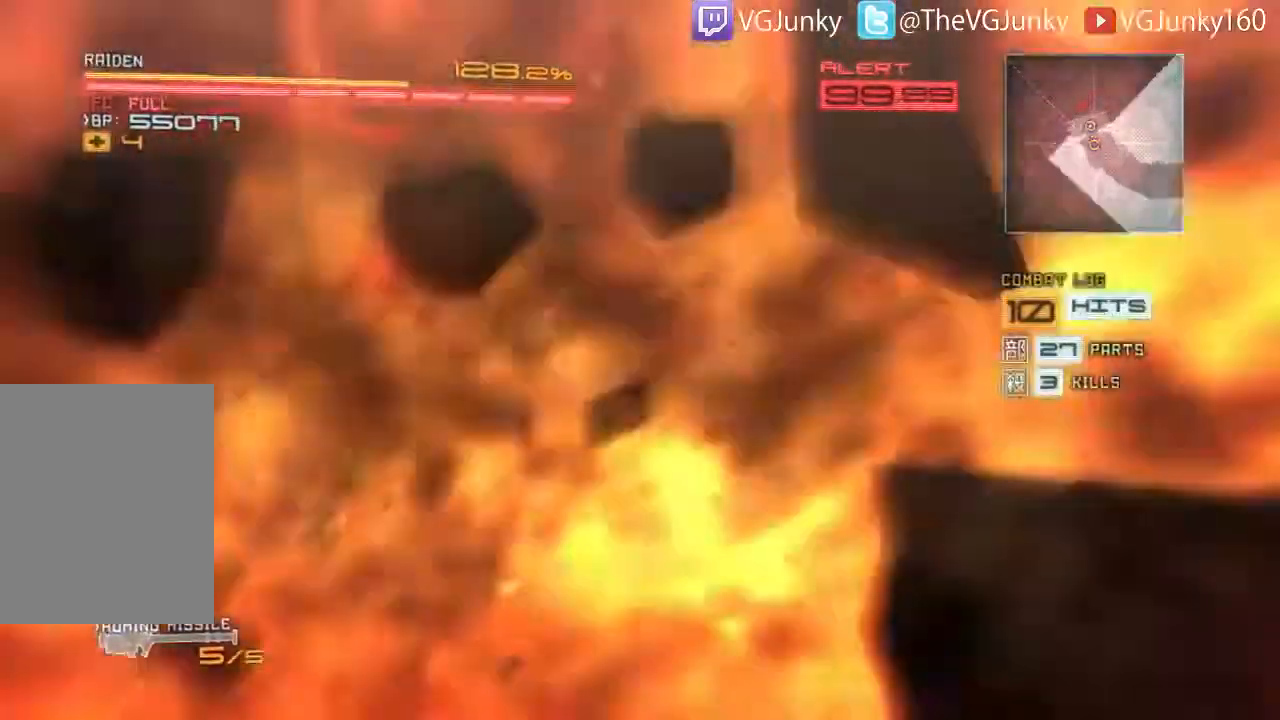
{"buttons": ["R2"], "left_stick": "up", "right_stick": "right", "events": [[100, "left_stick", "down"], [367, "left_stick", "right"], [467, "left_stick", "up"]]}
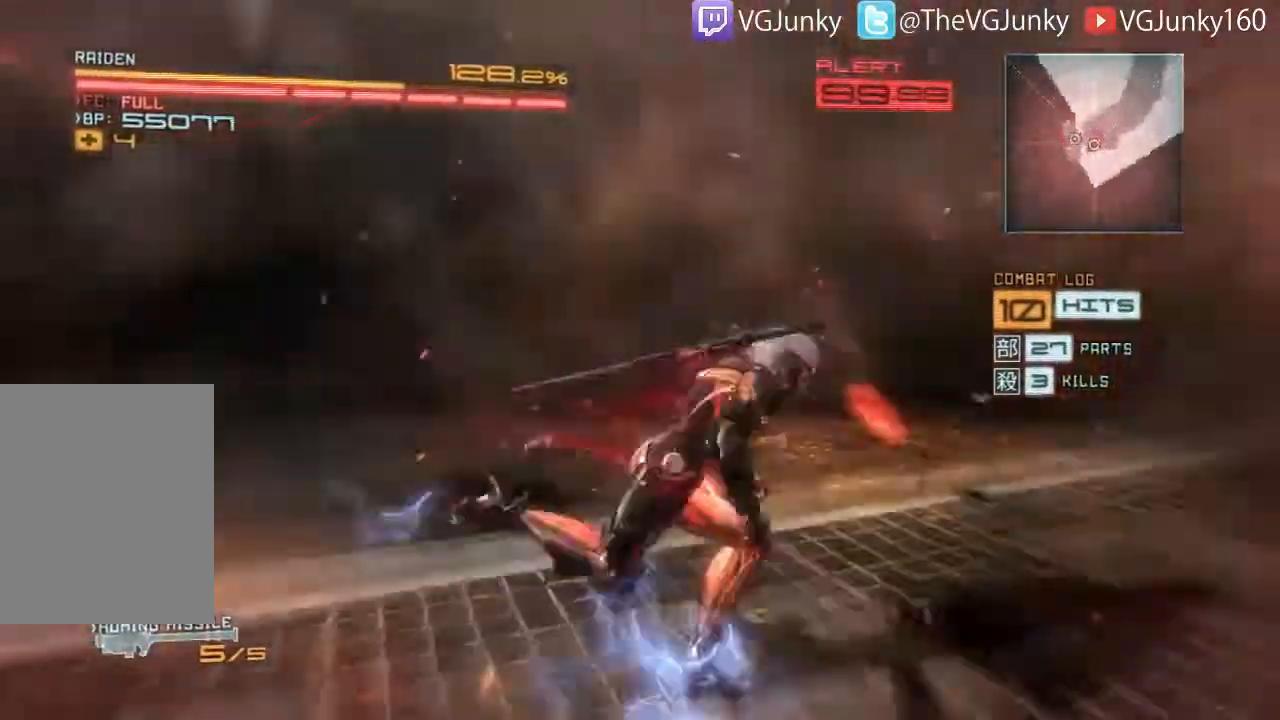
{"buttons": ["R2"], "left_stick": "left", "right_stick": "left", "events": [[33, "right_stick", "center"], [100, "right_stick", "left"], [233, "left_stick", "up-left"], [400, "left_stick", "left"]]}
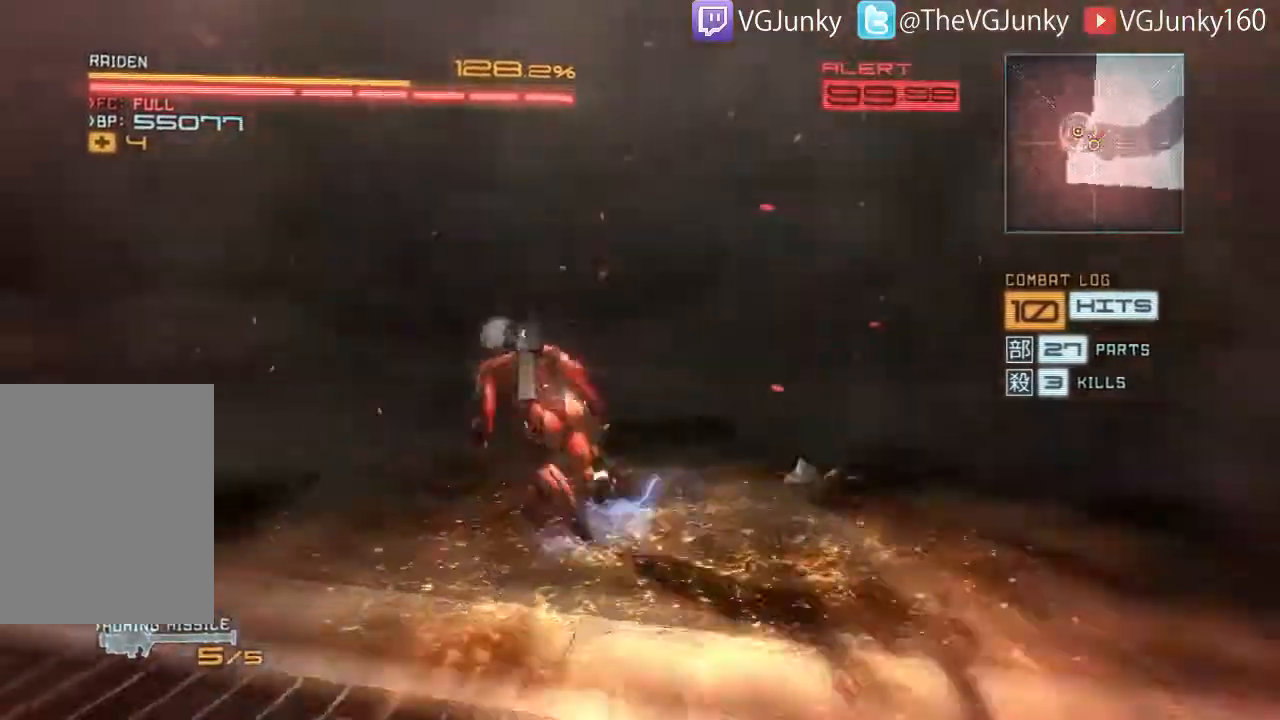
{"buttons": ["R2"], "left_stick": "up", "right_stick": "center", "events": [[167, "left_stick", "up"], [233, "right_stick", "center"]]}
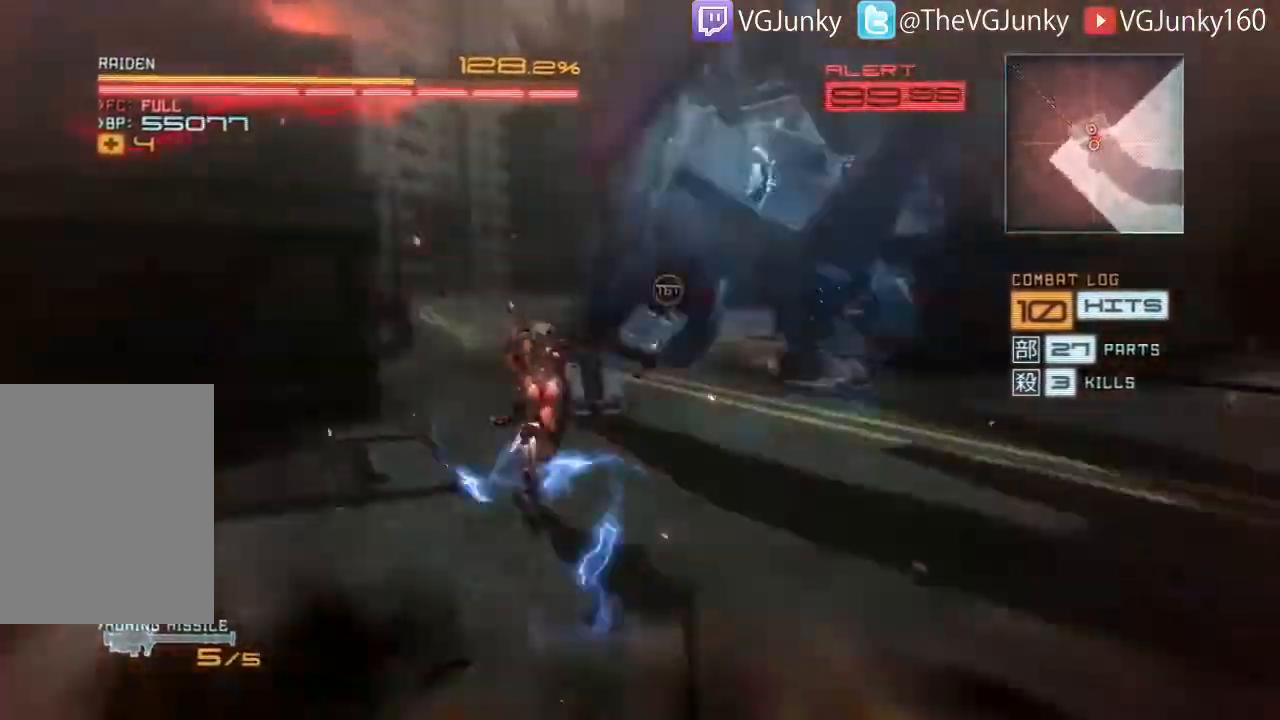
{"buttons": ["R2"], "left_stick": "right", "right_stick": "center", "events": [[100, "left_stick", "up-right"], [300, "left_stick", "right"]]}
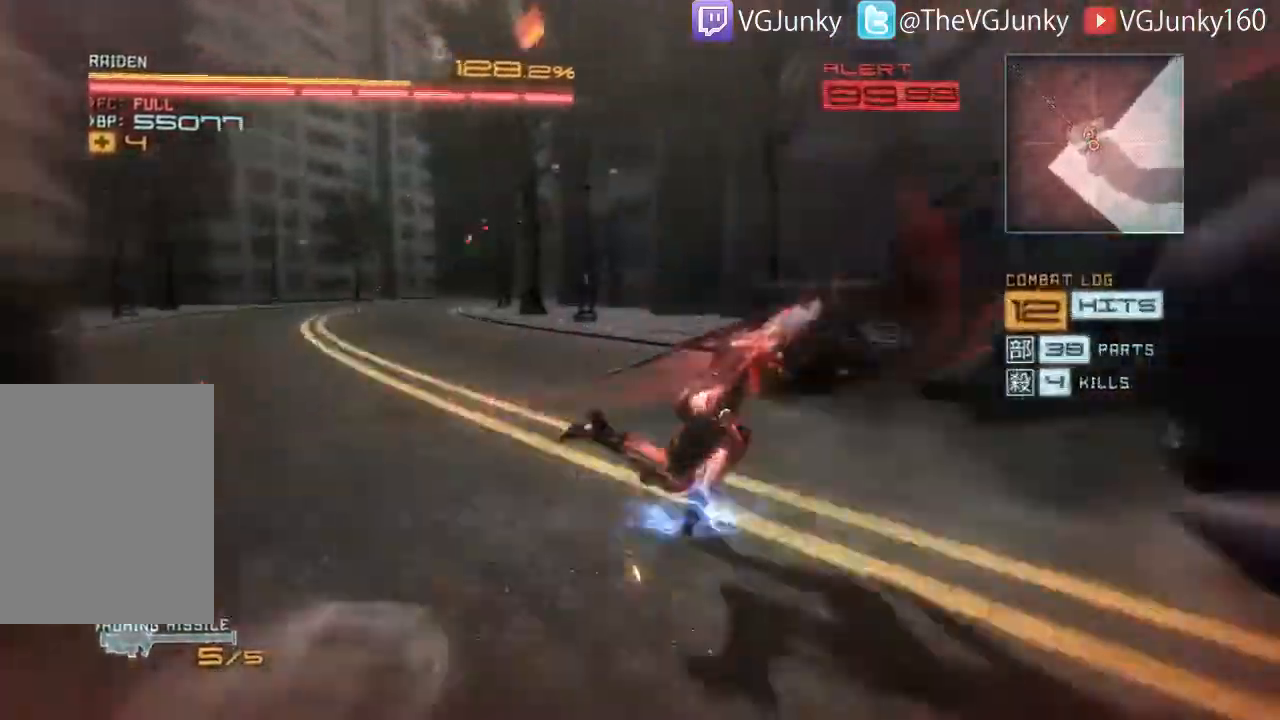
{"buttons": ["R2"], "left_stick": "right", "right_stick": "center", "events": []}
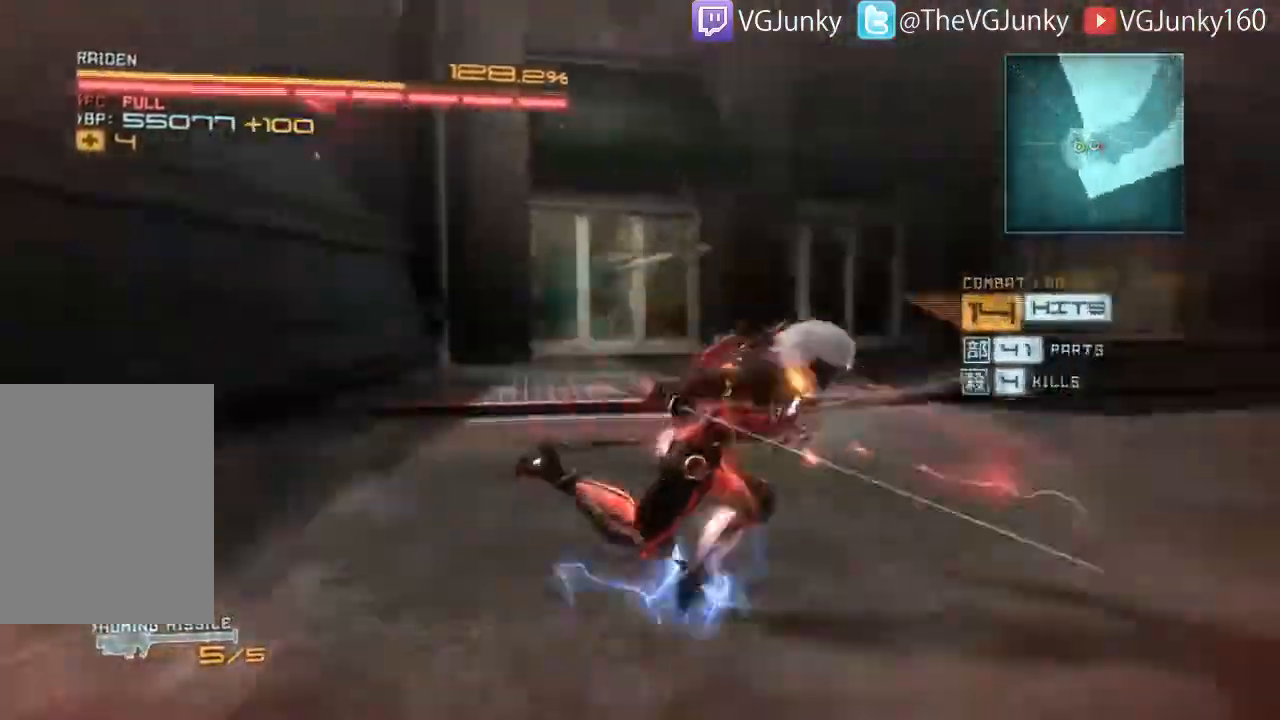
{"buttons": [], "left_stick": "left", "right_stick": "center", "events": [[100, "left_stick", "down-right"], [300, "left_stick", "down"], [467, "R2", "up"], [467, "left_stick", "left"]]}
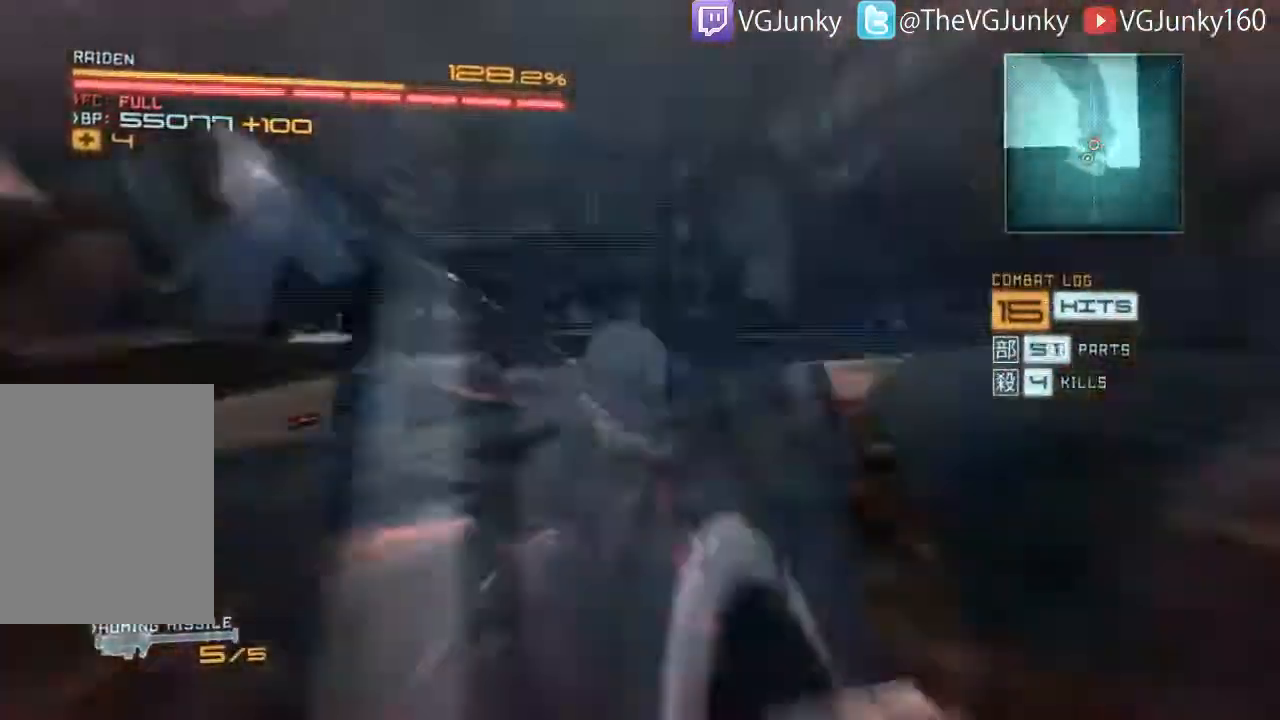
{"buttons": [], "left_stick": "center", "right_stick": "center", "events": [[167, "left_stick", "center"]]}
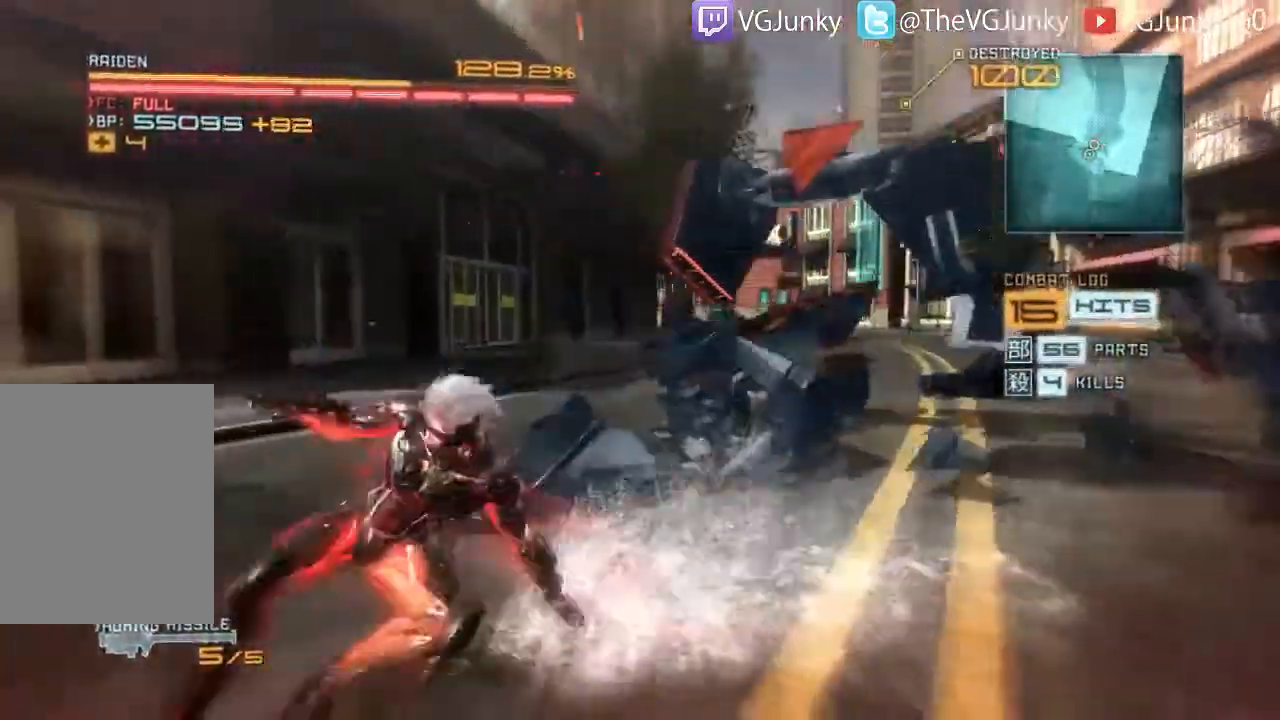
{"buttons": [], "left_stick": "right", "right_stick": "center", "events": [[33, "left_stick", "right"]]}
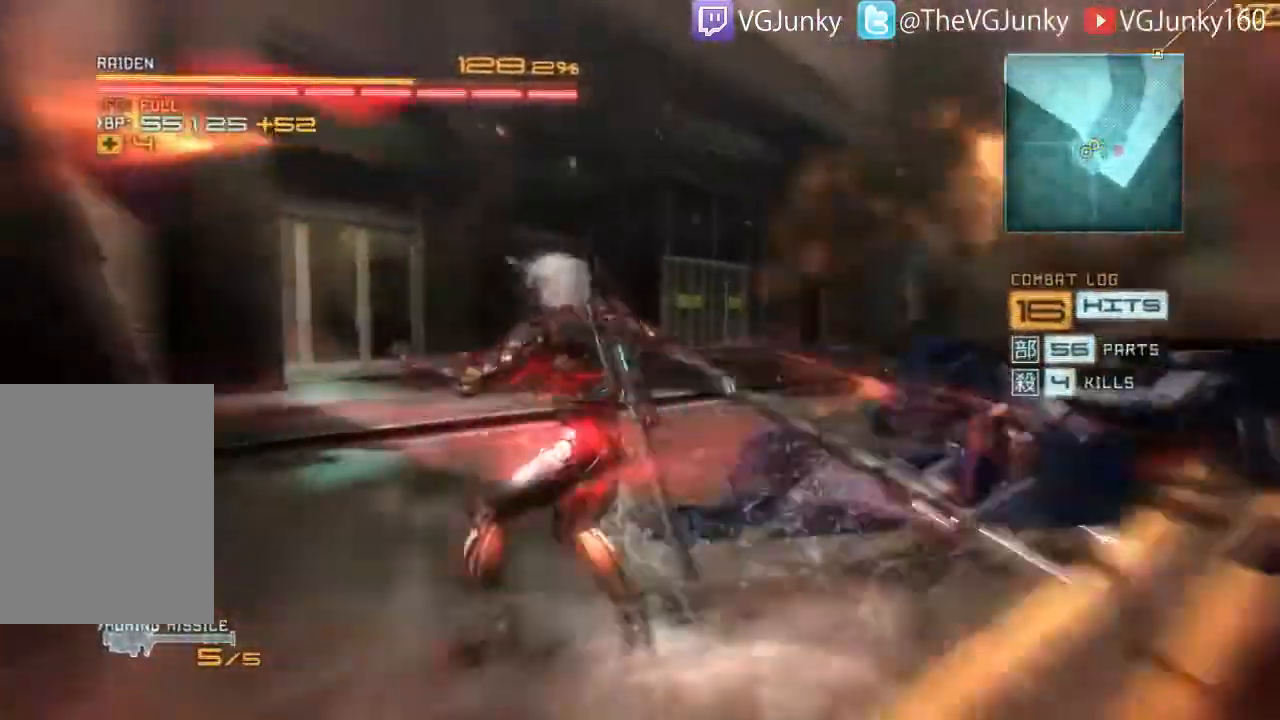
{"buttons": [], "left_stick": "right", "right_stick": "center", "events": [[167, "right_stick", "down-right"], [333, "right_stick", "center"]]}
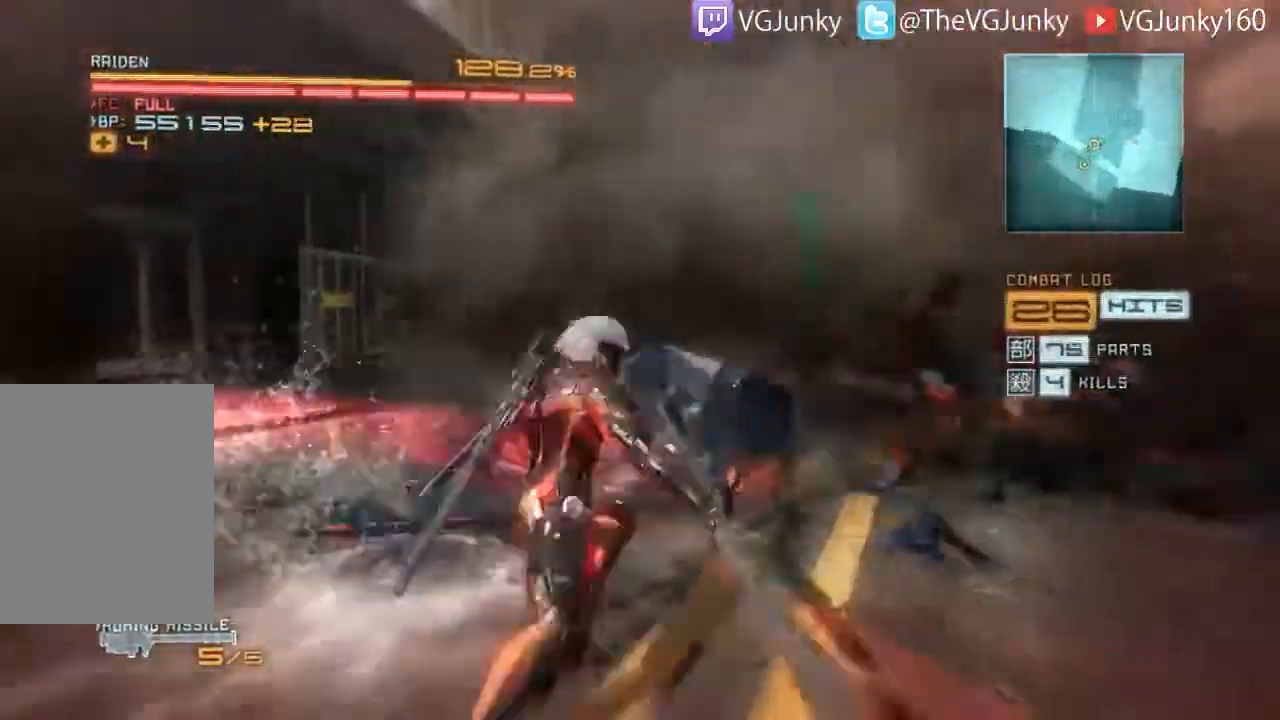
{"buttons": [], "left_stick": "up", "right_stick": "right", "events": [[167, "left_stick", "up-right"], [333, "left_stick", "up"], [333, "right_stick", "right"]]}
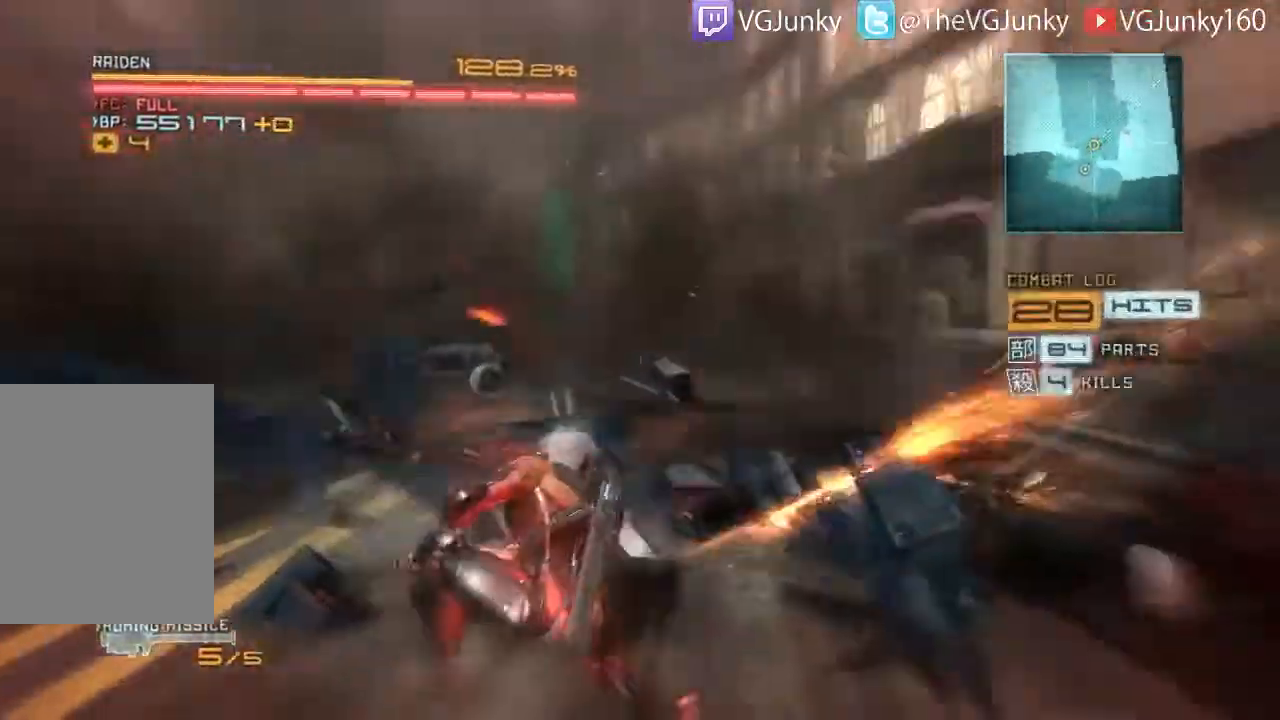
{"buttons": ["R2"], "left_stick": "up", "right_stick": "center", "events": [[100, "left_stick", "up-left"], [167, "R2", "down"], [300, "left_stick", "up"], [400, "right_stick", "center"]]}